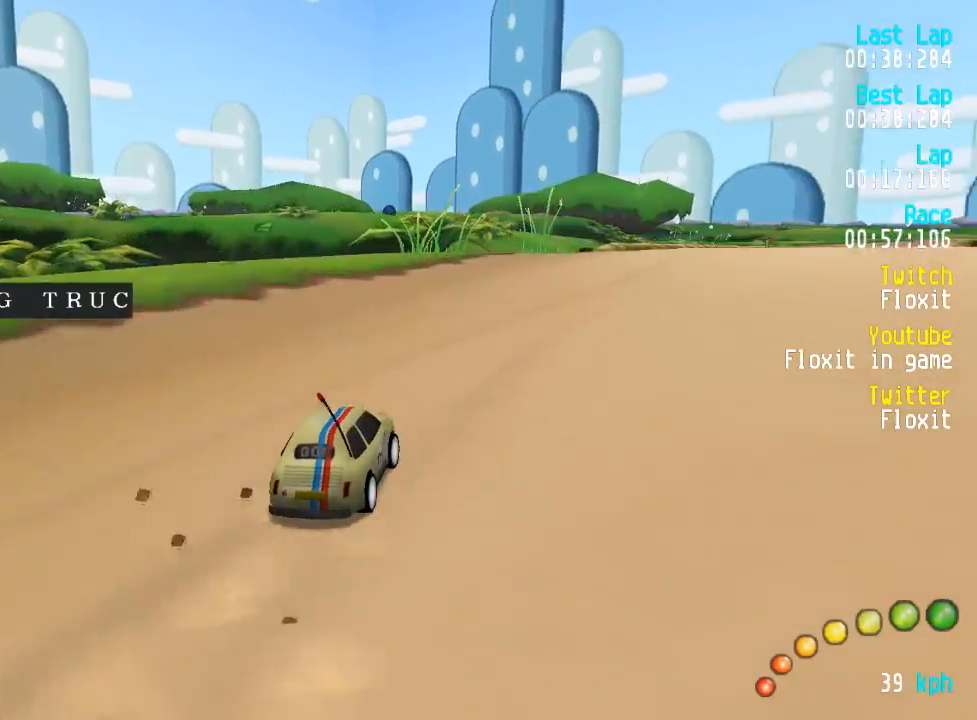
Gameplay with a controller (Xbox layout); each line is a JSON object with the inputs held at the frame after it. "events" lists button and stick changes between this image and that frame as [ms after this image, input, new state], when the widget could be followed in between.
{"buttons": ["A", "DPAD_DOWN"], "left_stick": "center", "right_stick": "center", "events": [[84, "DPAD_UP", "down"], [134, "DPAD_UP", "up"], [150, "DPAD_DOWN", "up"], [150, "DPAD_RIGHT", "up"], [217, "DPAD_DOWN", "down"], [217, "DPAD_RIGHT", "down"], [217, "DPAD_UP", "down"], [317, "DPAD_RIGHT", "up"], [317, "DPAD_UP", "up"], [334, "DPAD_DOWN", "up"], [384, "DPAD_DOWN", "down"], [384, "DPAD_RIGHT", "down"], [400, "DPAD_UP", "down"], [500, "DPAD_RIGHT", "up"], [500, "DPAD_UP", "up"]]}
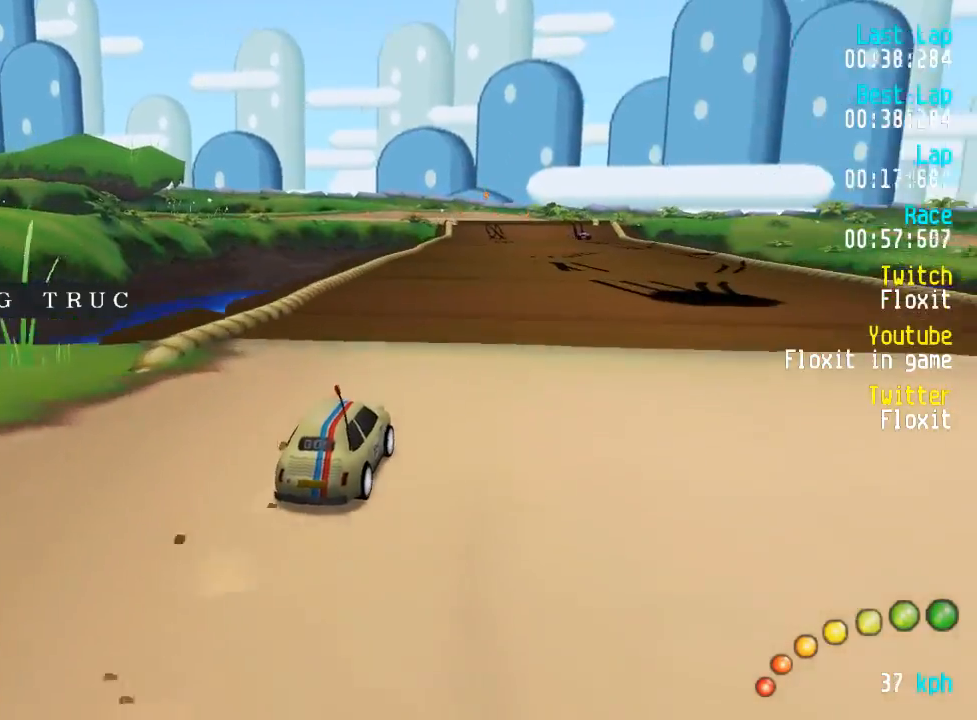
{"buttons": ["A", "DPAD_UP", "DPAD_LEFT"], "left_stick": "center", "right_stick": "center", "events": [[17, "DPAD_DOWN", "up"], [500, "DPAD_LEFT", "down"], [500, "DPAD_UP", "down"]]}
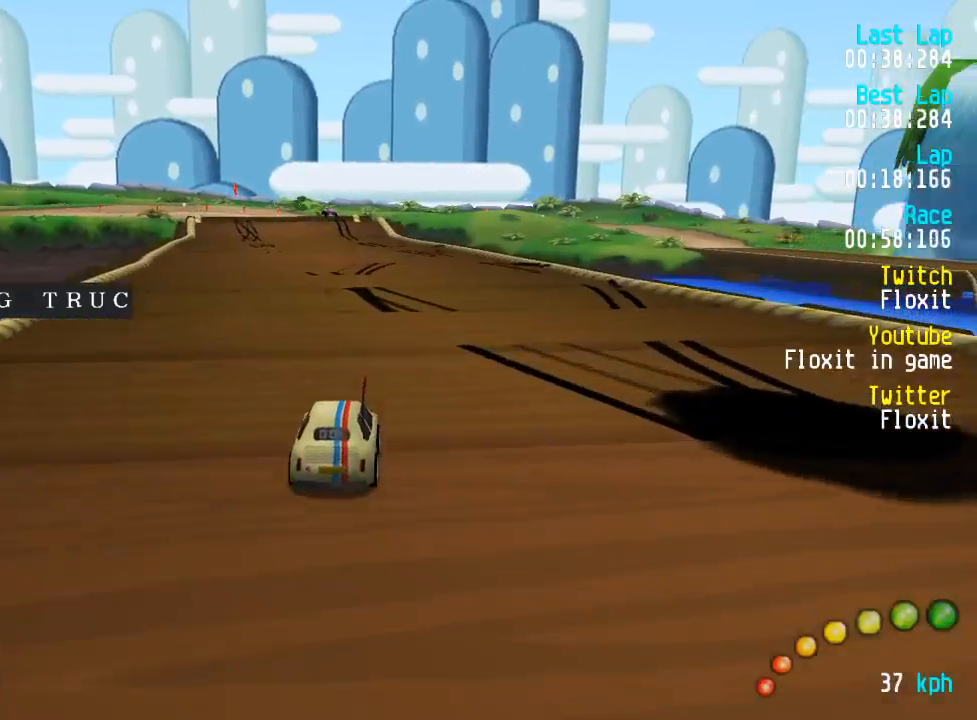
{"buttons": ["A"], "left_stick": "center", "right_stick": "center", "events": [[50, "DPAD_UP", "up"], [67, "DPAD_LEFT", "up"]]}
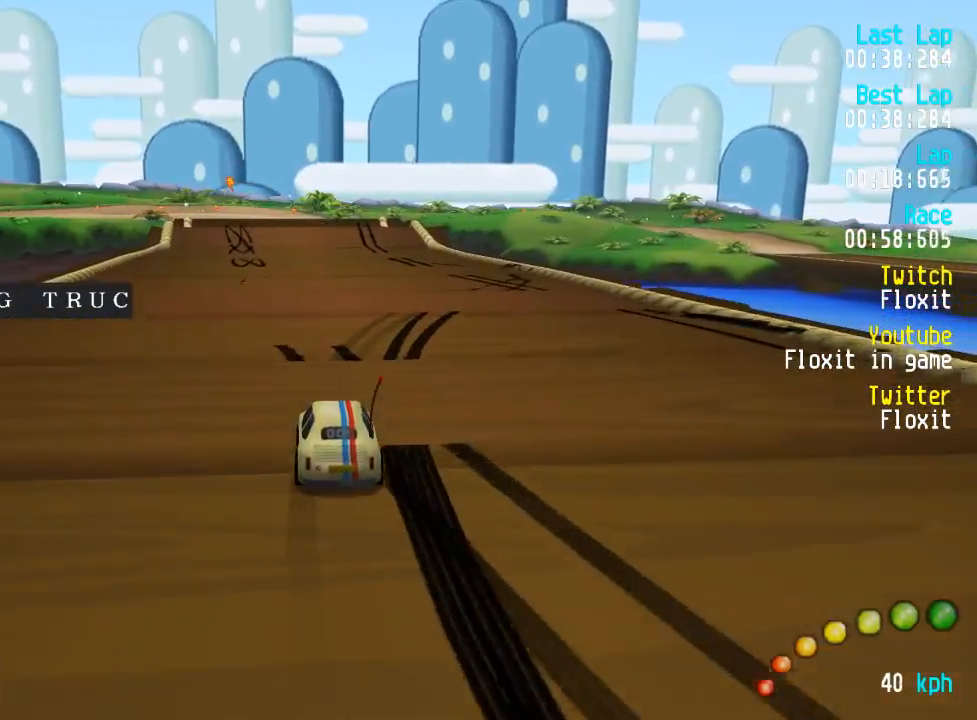
{"buttons": ["A"], "left_stick": "center", "right_stick": "center", "events": [[34, "DPAD_UP", "down"], [84, "DPAD_UP", "up"], [384, "DPAD_LEFT", "down"], [384, "DPAD_UP", "down"], [400, "DPAD_UP", "up"], [417, "DPAD_LEFT", "up"]]}
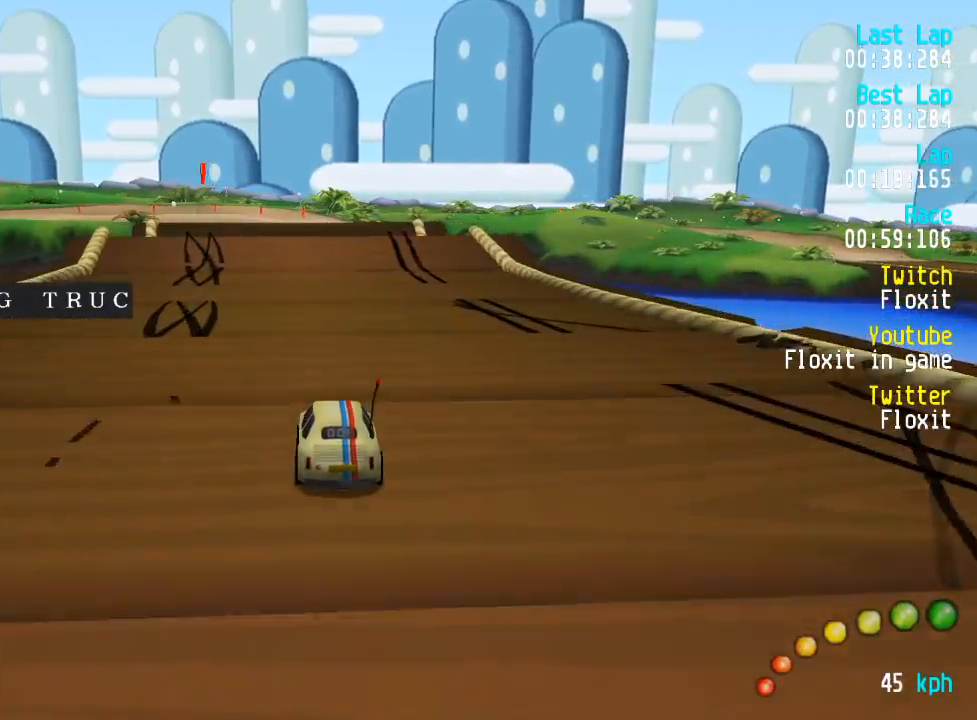
{"buttons": ["A"], "left_stick": "center", "right_stick": "center", "events": []}
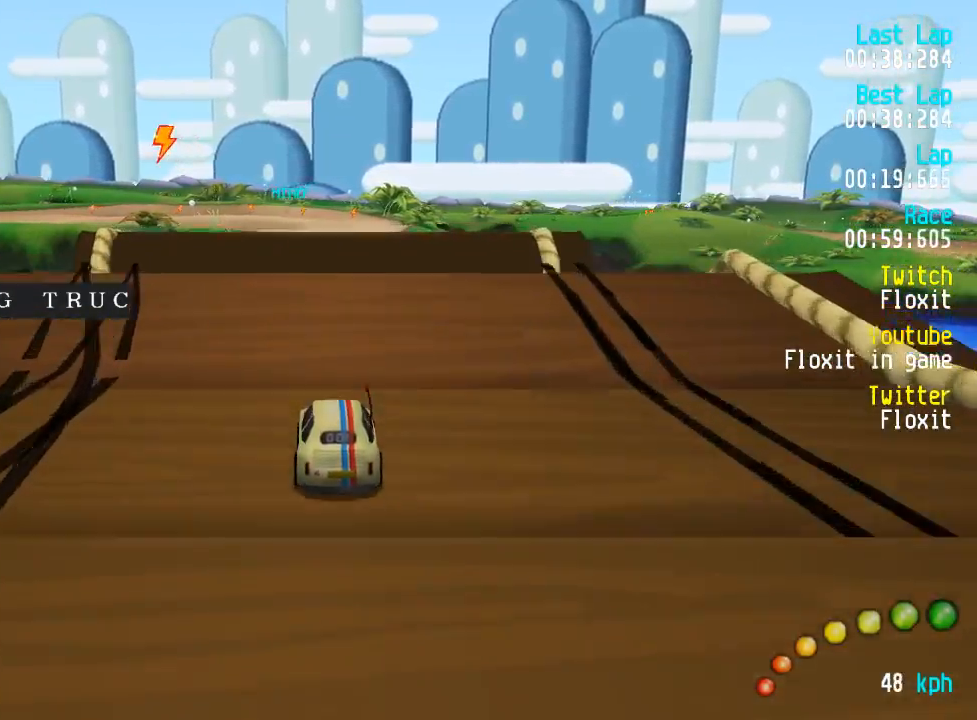
{"buttons": ["A"], "left_stick": "center", "right_stick": "center", "events": []}
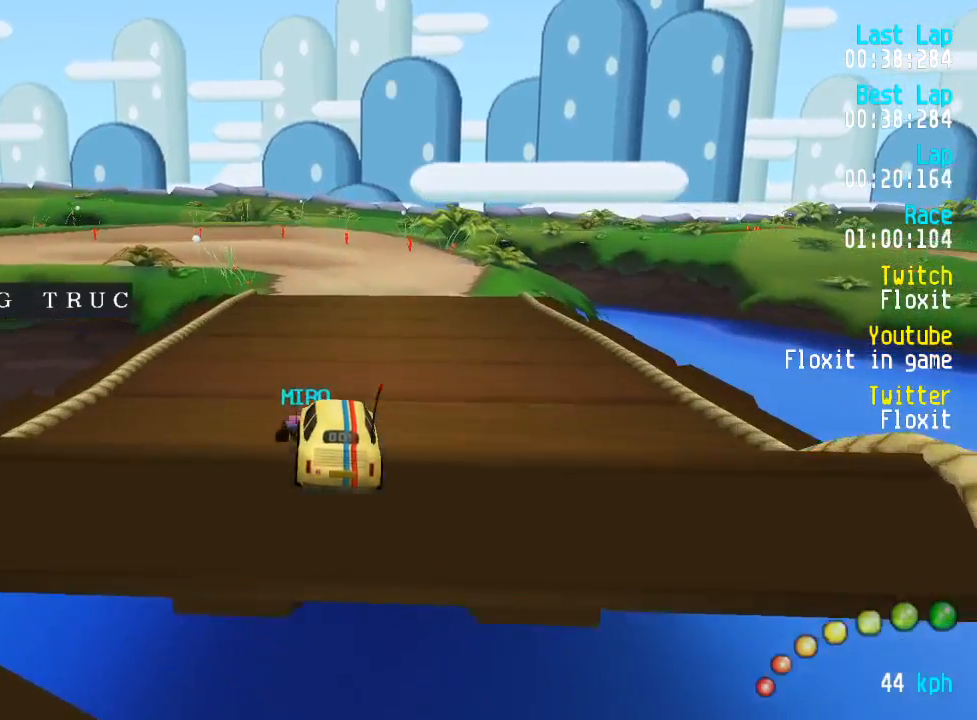
{"buttons": ["A"], "left_stick": "center", "right_stick": "center", "events": []}
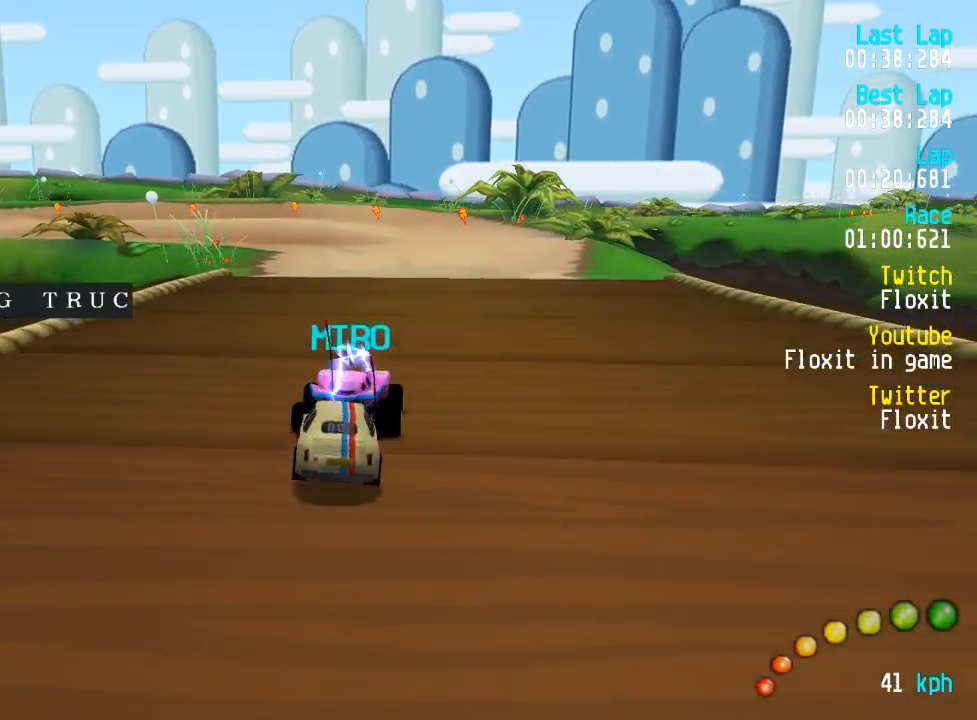
{"buttons": ["A"], "left_stick": "center", "right_stick": "center", "events": []}
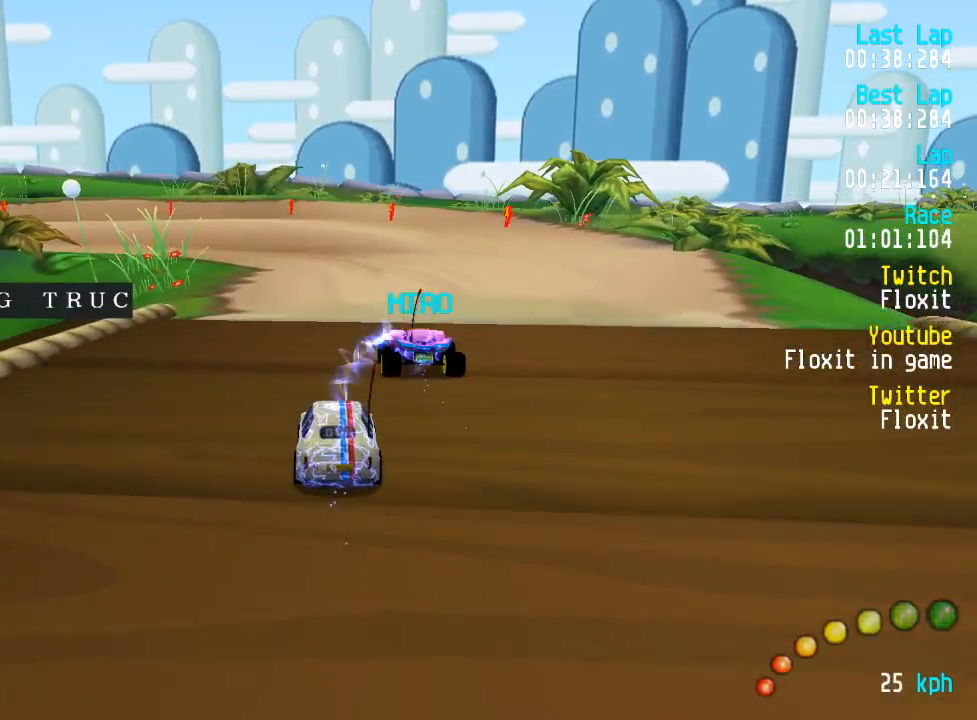
{"buttons": ["A", "R2", "DPAD_UP", "DPAD_LEFT"], "left_stick": "center", "right_stick": "center", "events": [[150, "R2", "down"], [267, "DPAD_LEFT", "down"], [267, "DPAD_UP", "down"], [284, "R2", "up"], [317, "DPAD_UP", "up"], [334, "DPAD_LEFT", "up"], [434, "DPAD_LEFT", "down"], [434, "DPAD_UP", "down"], [450, "R2", "down"]]}
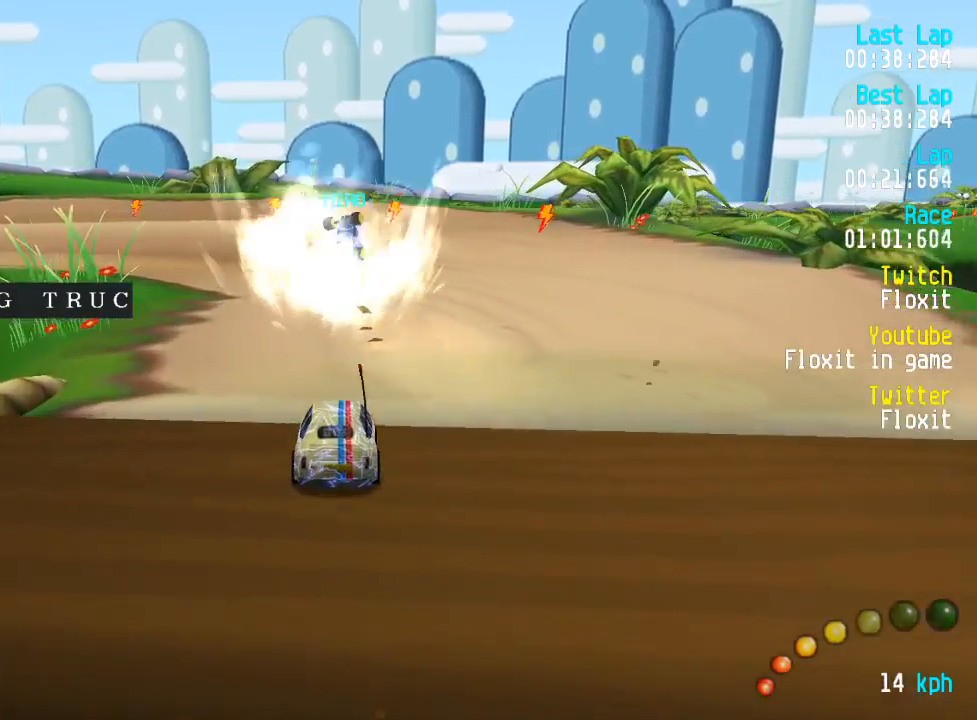
{"buttons": ["A"], "left_stick": "center", "right_stick": "center", "events": [[17, "DPAD_UP", "up"], [50, "DPAD_LEFT", "up"], [50, "R2", "up"], [167, "DPAD_LEFT", "down"], [167, "DPAD_UP", "down"], [250, "DPAD_UP", "up"], [267, "DPAD_LEFT", "up"], [367, "DPAD_LEFT", "down"], [367, "DPAD_UP", "down"], [467, "DPAD_UP", "up"], [484, "DPAD_LEFT", "up"]]}
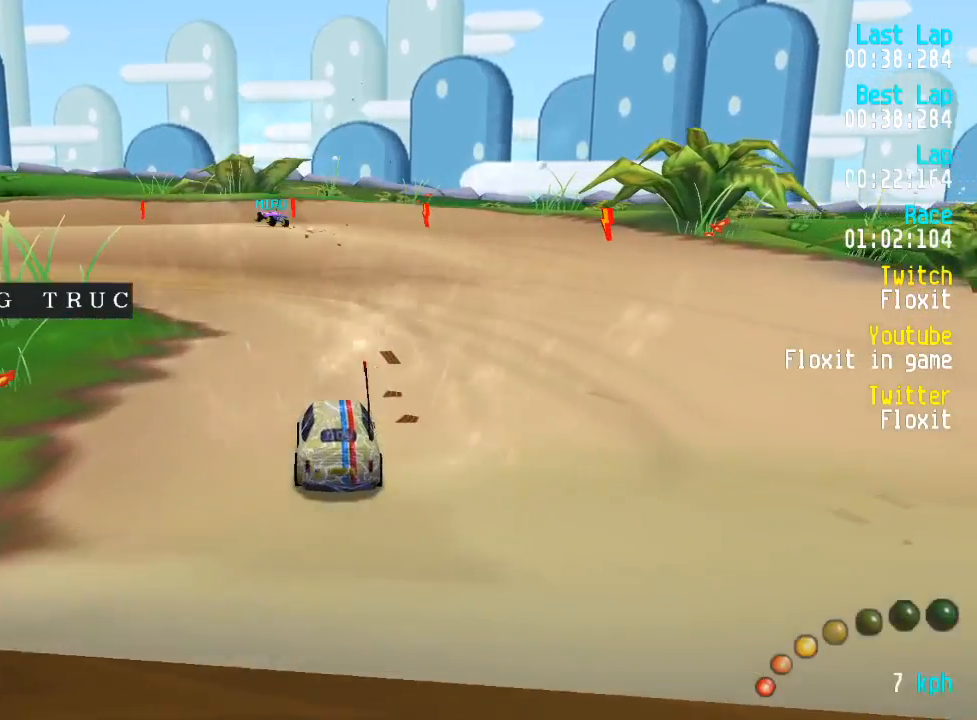
{"buttons": ["A", "DPAD_LEFT"], "left_stick": "center", "right_stick": "center", "events": [[50, "DPAD_LEFT", "down"], [50, "DPAD_UP", "down"], [184, "DPAD_UP", "up"], [250, "DPAD_UP", "down"], [467, "DPAD_UP", "up"]]}
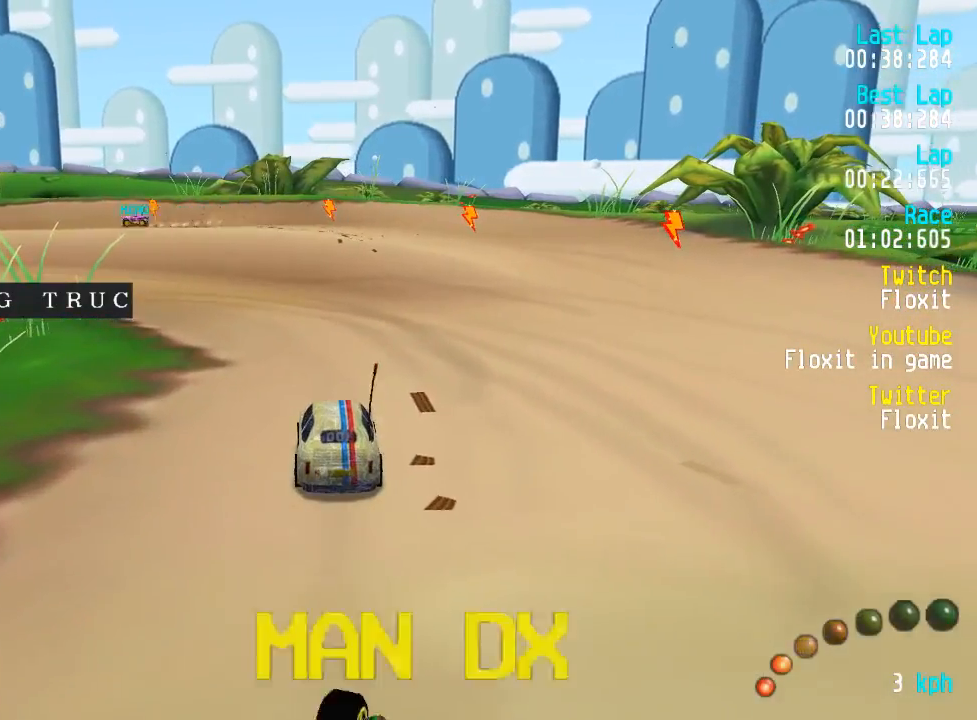
{"buttons": ["A", "DPAD_UP", "DPAD_LEFT"], "left_stick": "center", "right_stick": "center", "events": [[17, "DPAD_LEFT", "up"], [100, "DPAD_LEFT", "down"], [100, "DPAD_UP", "down"], [117, "DPAD_DOWN", "down"], [200, "DPAD_DOWN", "up"], [200, "DPAD_UP", "up"], [300, "DPAD_UP", "down"], [334, "DPAD_DOWN", "down"], [367, "DPAD_DOWN", "up"], [400, "DPAD_UP", "up"], [450, "DPAD_LEFT", "up"], [500, "DPAD_LEFT", "down"], [500, "DPAD_UP", "down"]]}